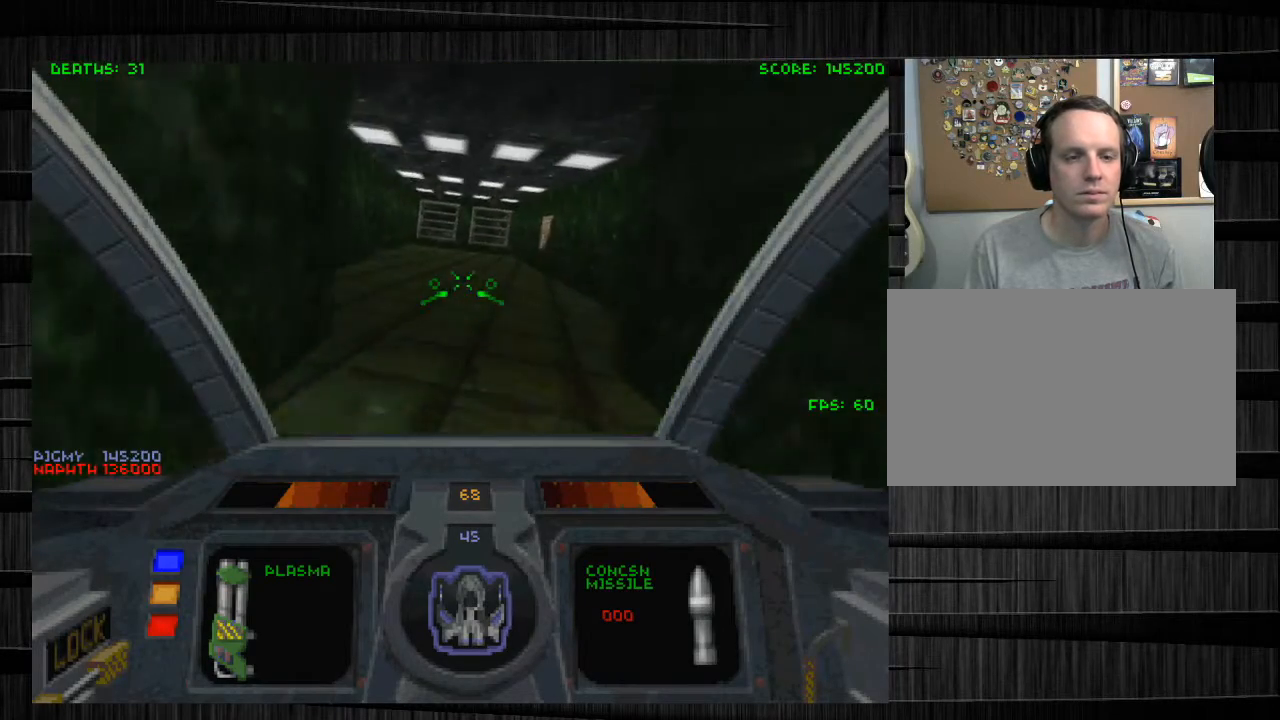
Gameplay with keyboard and mouse; each line is a JSON object with the keys and mouse buttons held at the frame after it. "events" lists presses ("down") and releases ("up") of "1", "2", "3", "4", "5", "a", "alt", "c", "ctrl", "d", "e", "f", "q", "r", "s", "shift", "space", "tab", "v", "w", "x", "z", "mouse_left", "mouse_middle", "mouse_right", "mouse_wheel_up" and "mouse_wheel_down" between this image and that frame as [ms after this image, input, new state], when the widget could be followed in between. "mouse_left", "mouse_middle", "mouse_right", "mouse_wheel_up", "mouse_wheel_down" = the "left", "middle", "right", "wheel_up", "wheel_down" buttons of the "mouse" list. No other keys are recorded. Not read: mouse_move.
{"keys": ["w"], "mouse": [], "events": []}
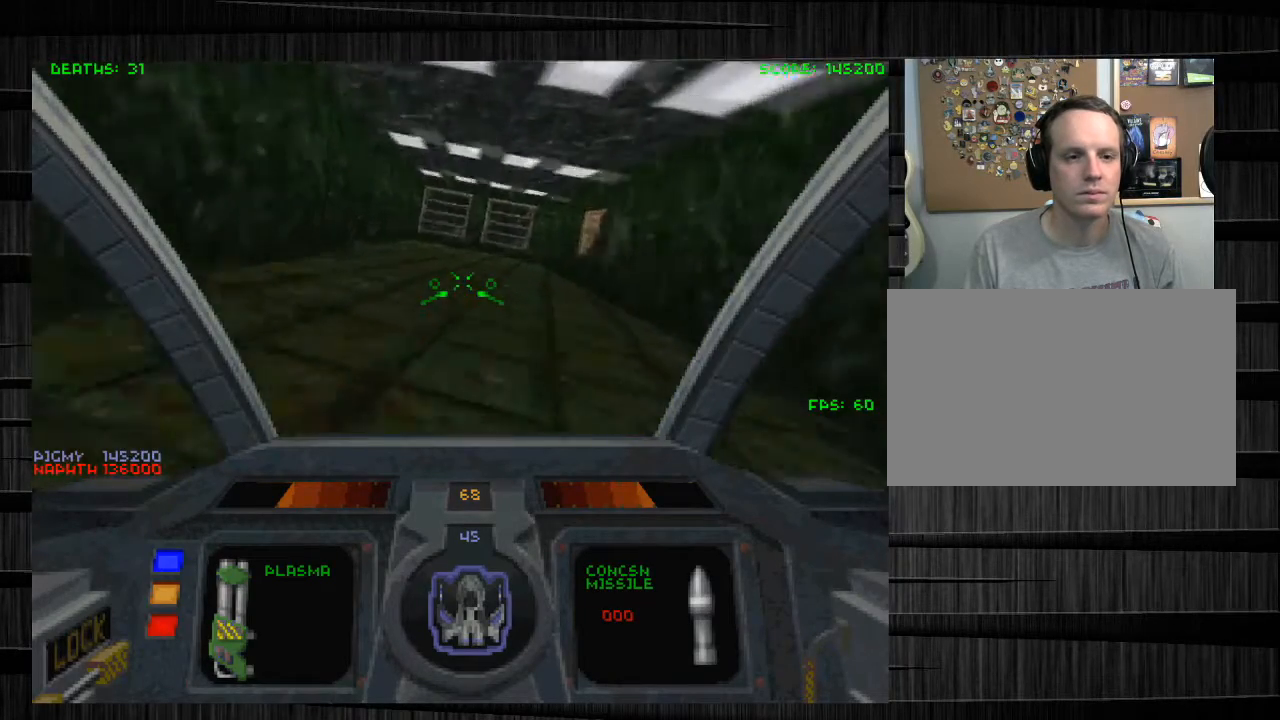
{"keys": ["d", "w"], "mouse": [], "events": [[467, "d", "down"]]}
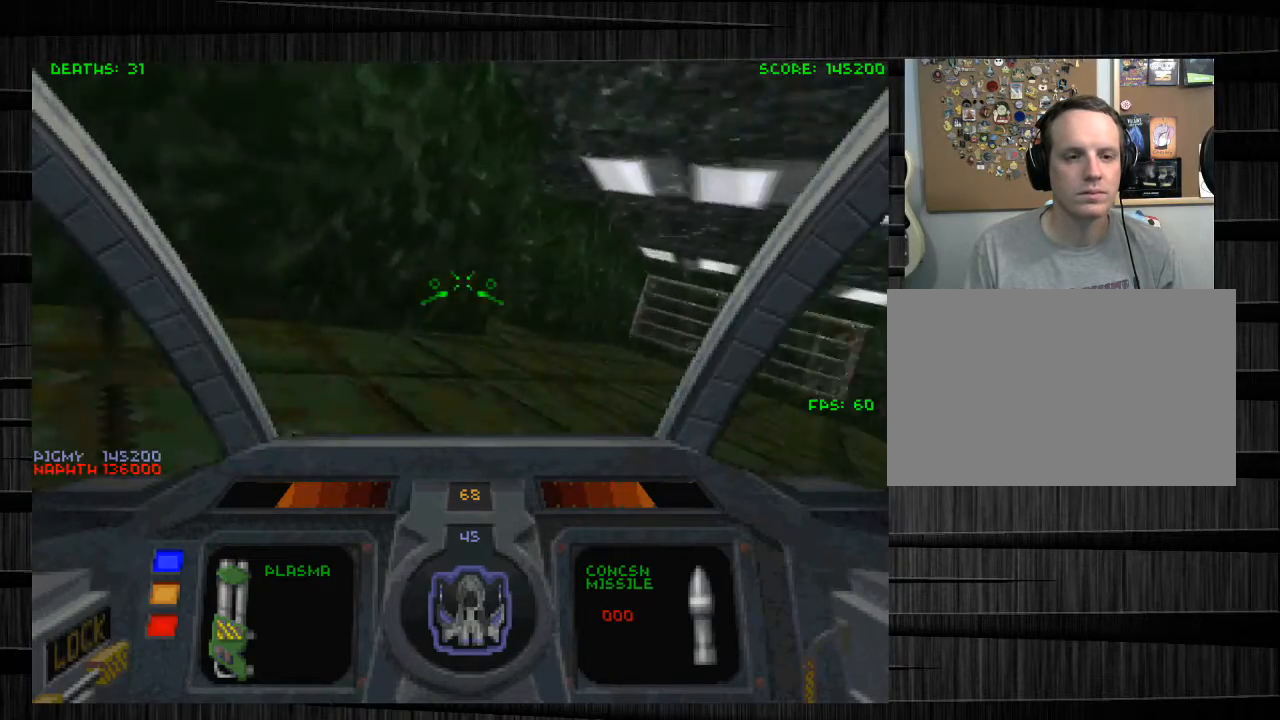
{"keys": ["w"], "mouse": [], "events": [[200, "d", "up"]]}
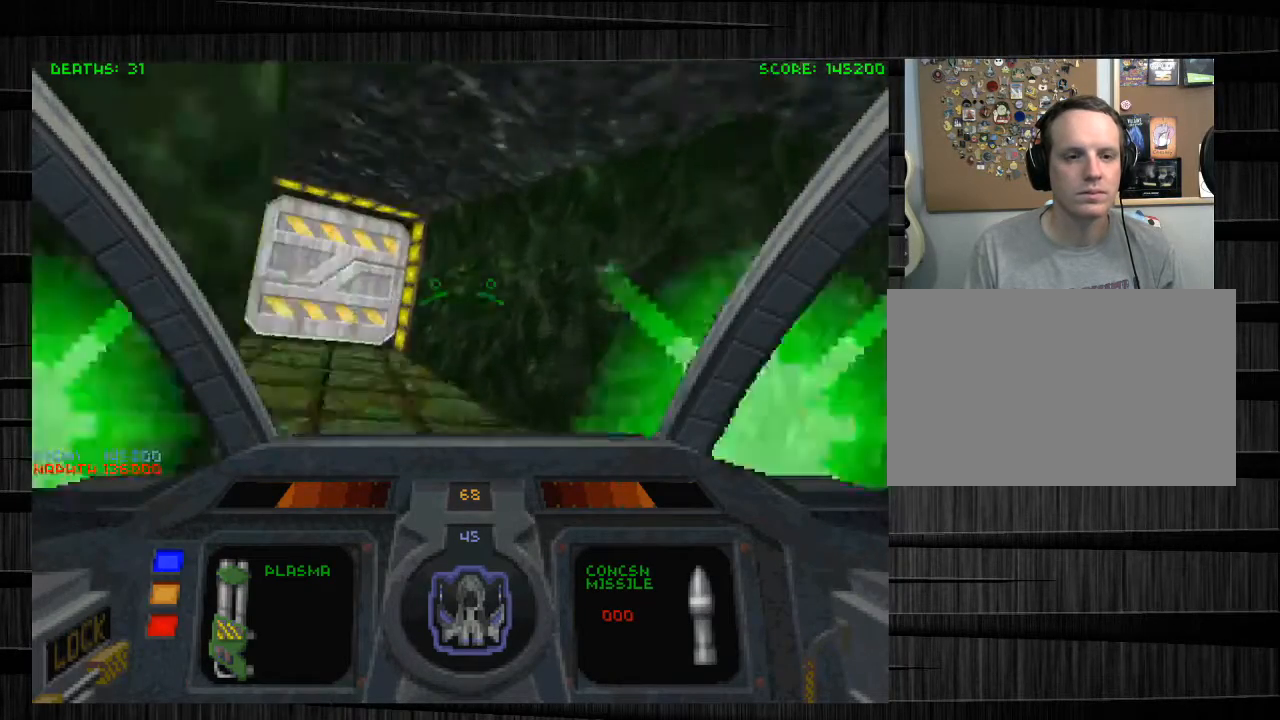
{"keys": ["w"], "mouse": [], "events": [[33, "a", "down"], [33, "mouse_left", "down"], [66, "w", "up"], [100, "mouse_left", "up"], [300, "a", "up"], [333, "mouse_left", "down"], [333, "w", "down"], [433, "mouse_left", "up"]]}
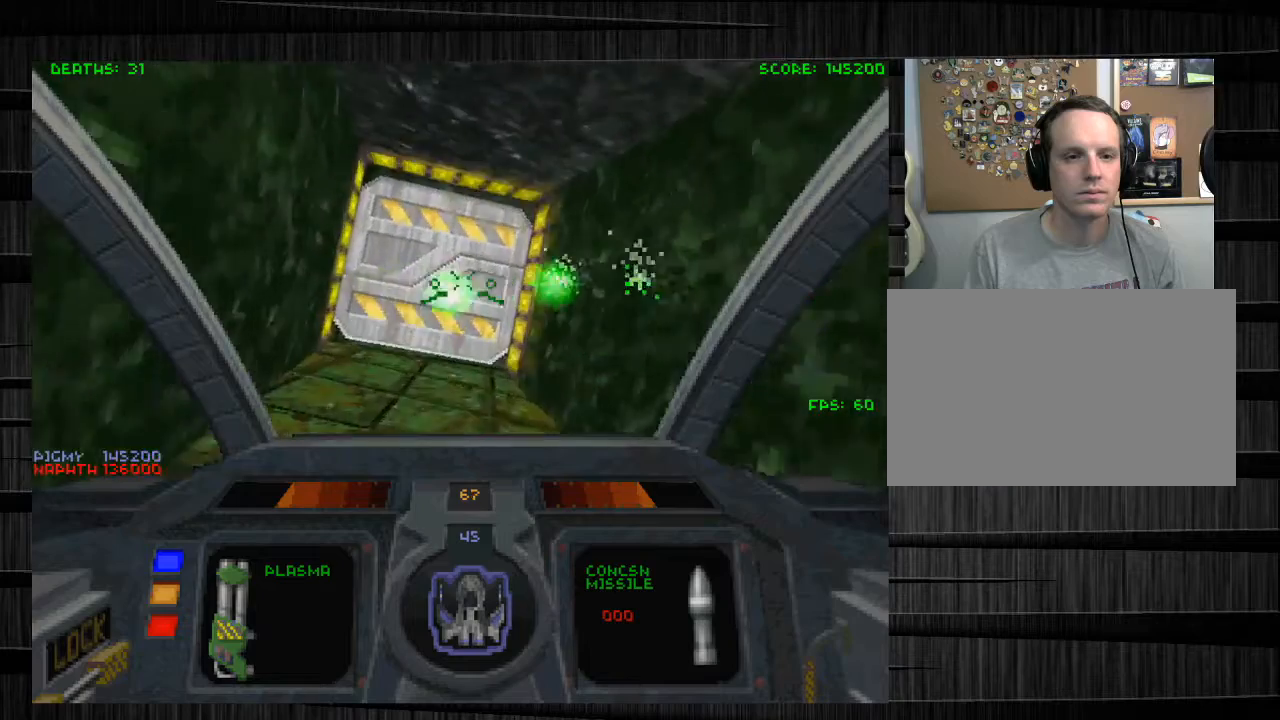
{"keys": ["w"], "mouse": [], "events": []}
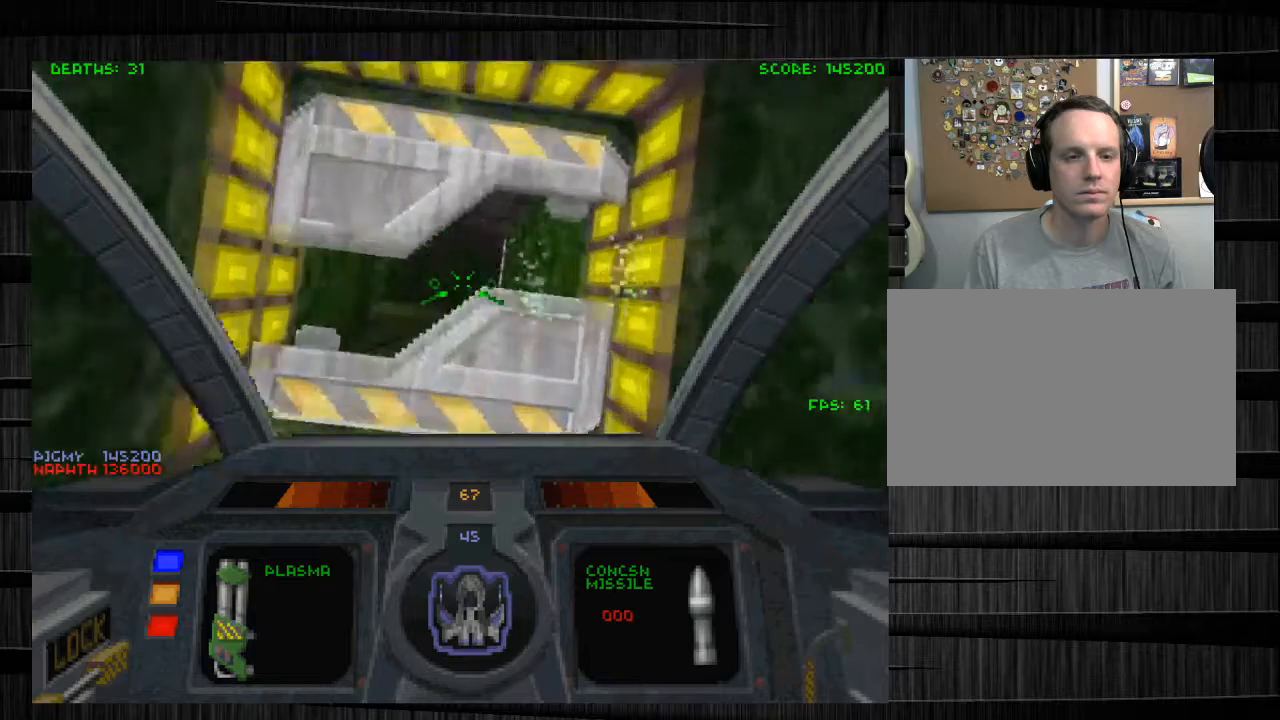
{"keys": ["w"], "mouse": [], "events": []}
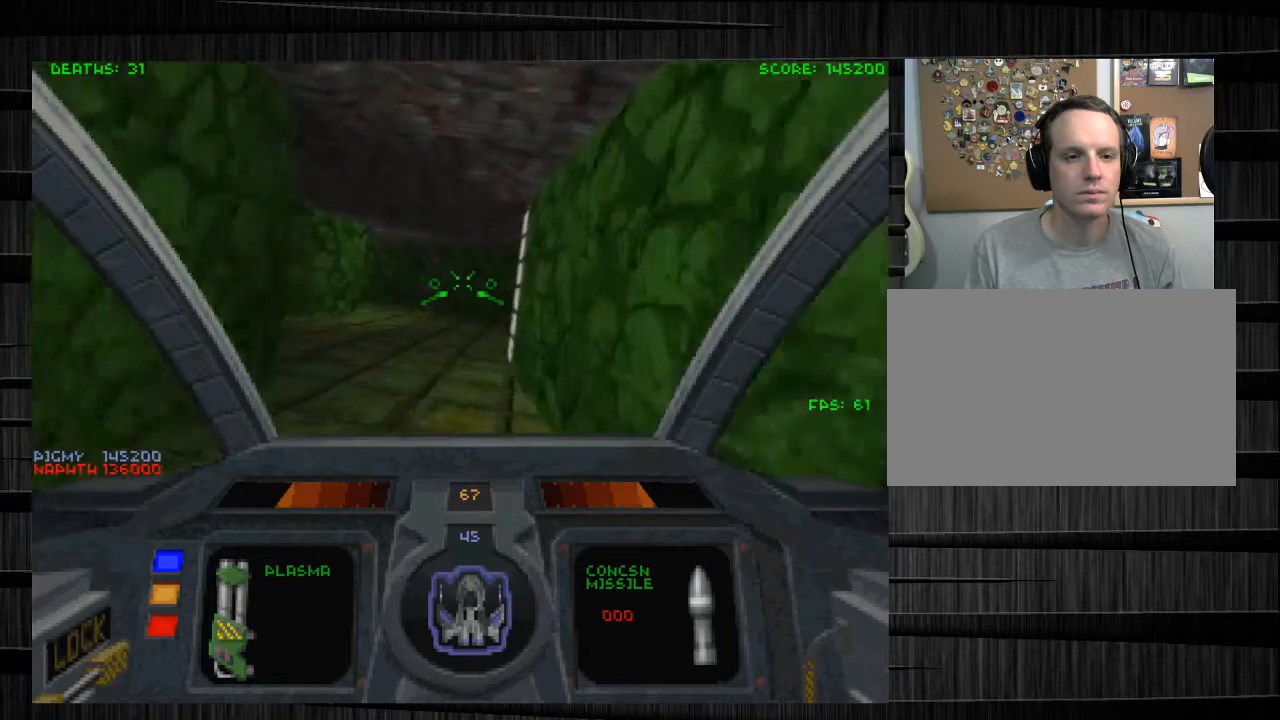
{"keys": ["w"], "mouse": [], "events": []}
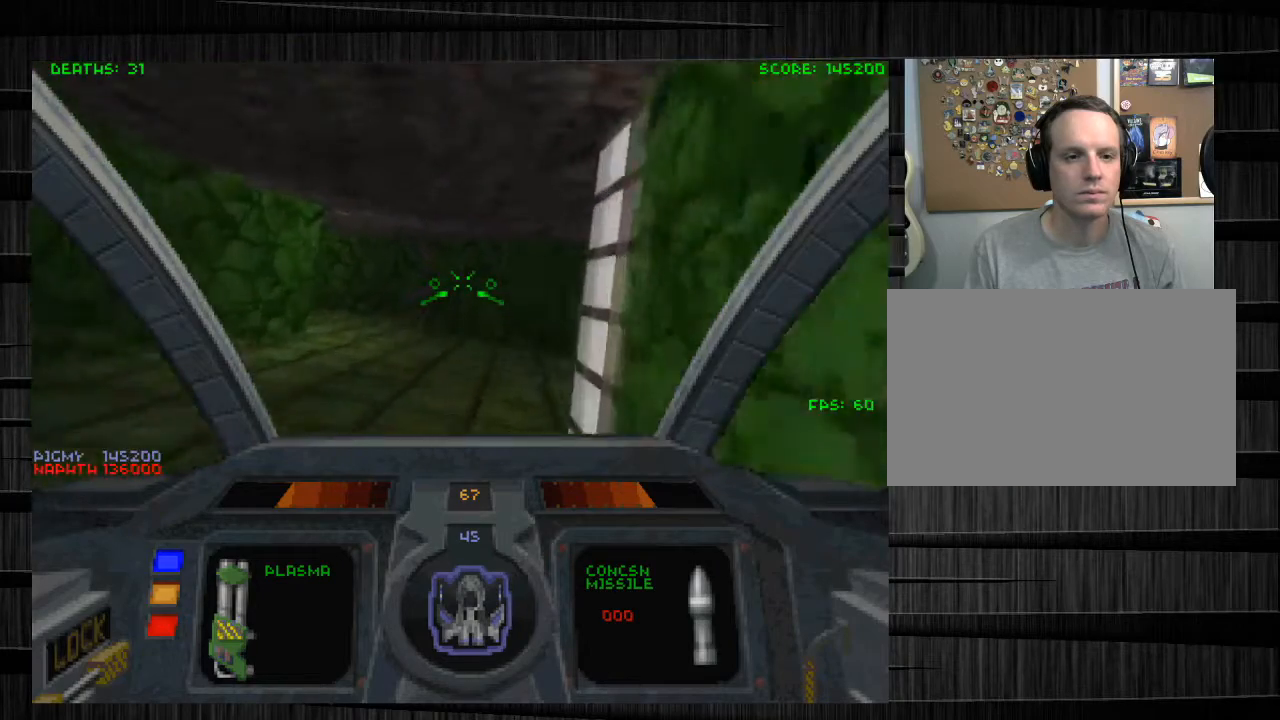
{"keys": ["a", "w"], "mouse": [], "events": [[433, "a", "down"]]}
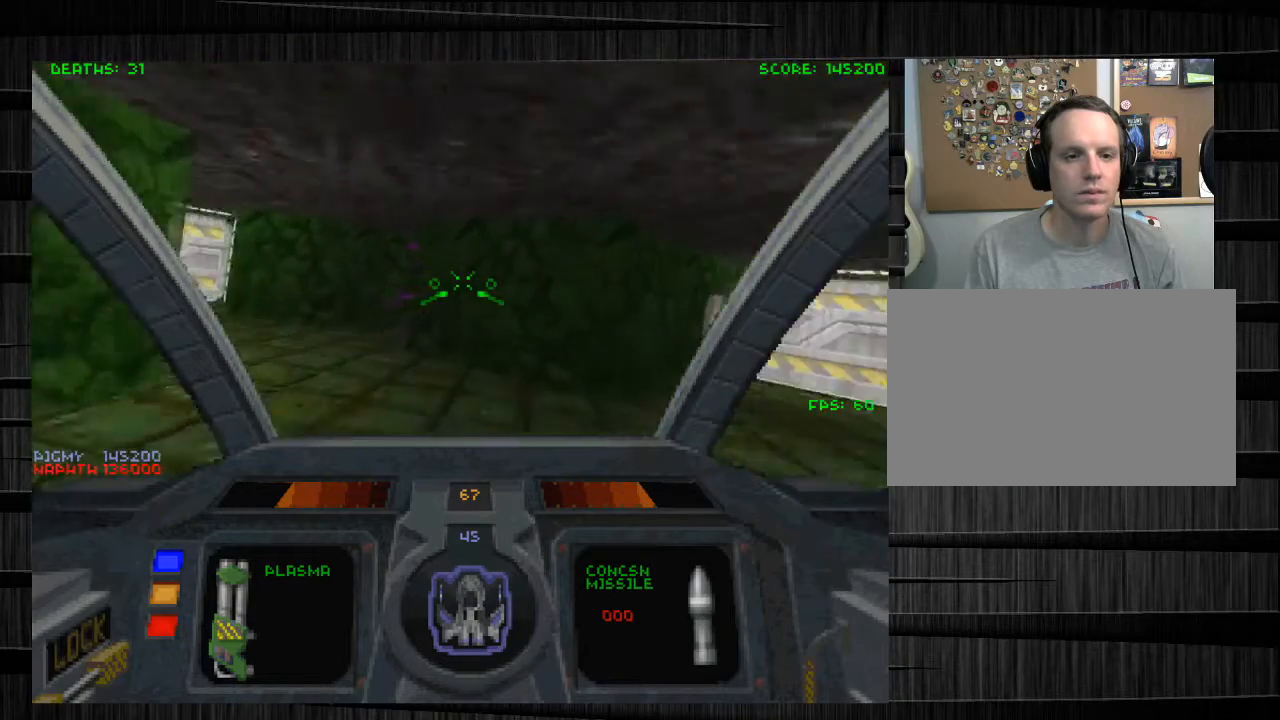
{"keys": ["a", "w"], "mouse": [], "events": []}
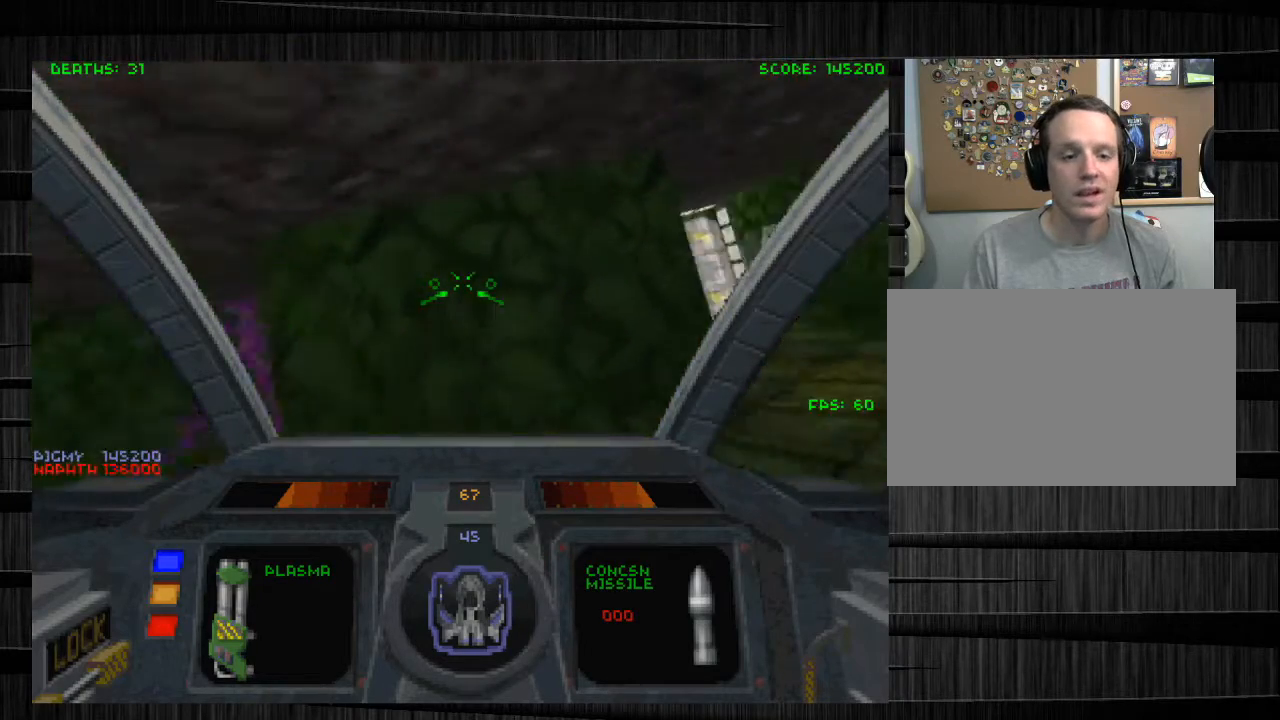
{"keys": ["d", "w"], "mouse": [], "events": [[266, "d", "down"], [300, "a", "up"]]}
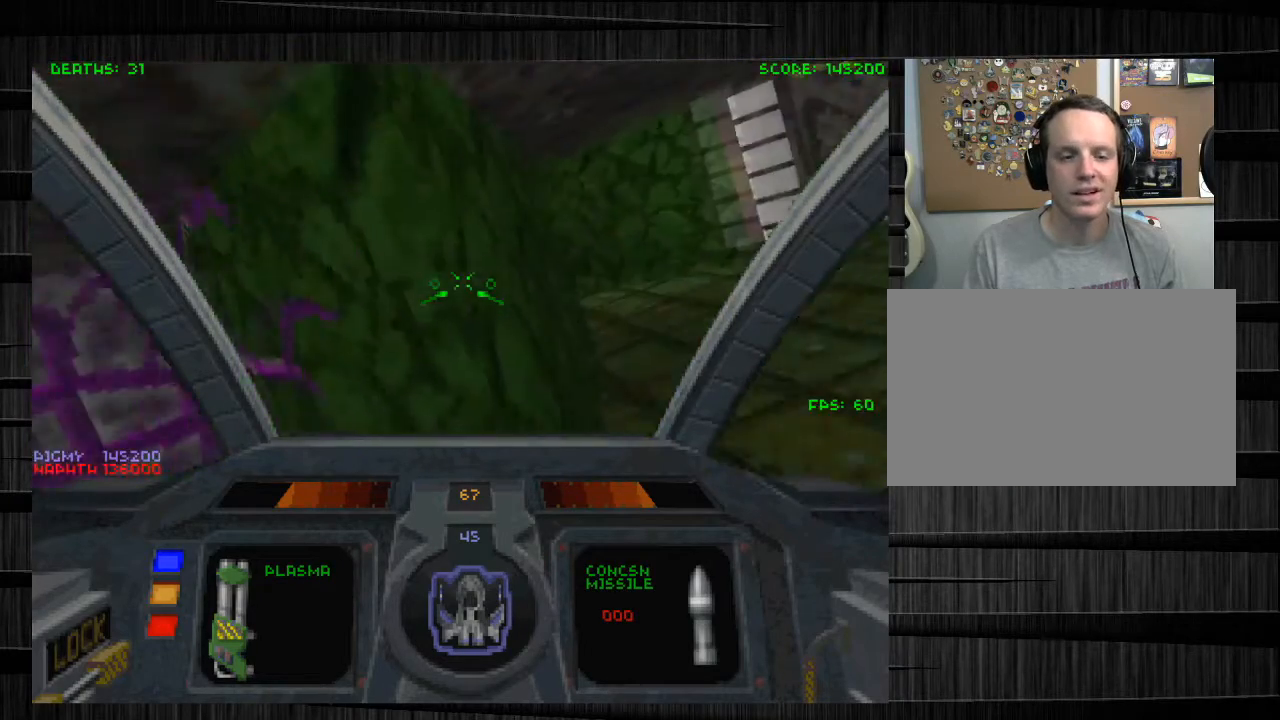
{"keys": ["d", "q", "w"], "mouse": [], "events": [[434, "q", "down"]]}
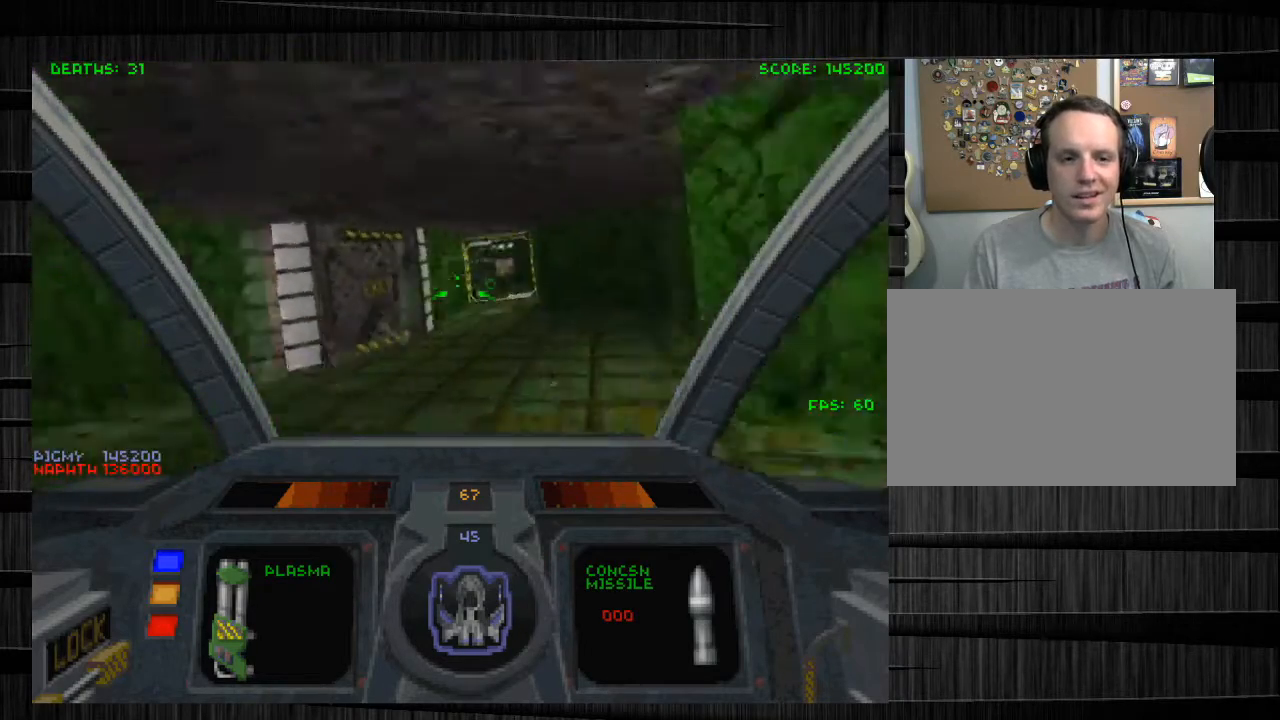
{"keys": ["a", "w"], "mouse": [], "events": [[66, "q", "up"], [133, "d", "up"], [200, "a", "down"]]}
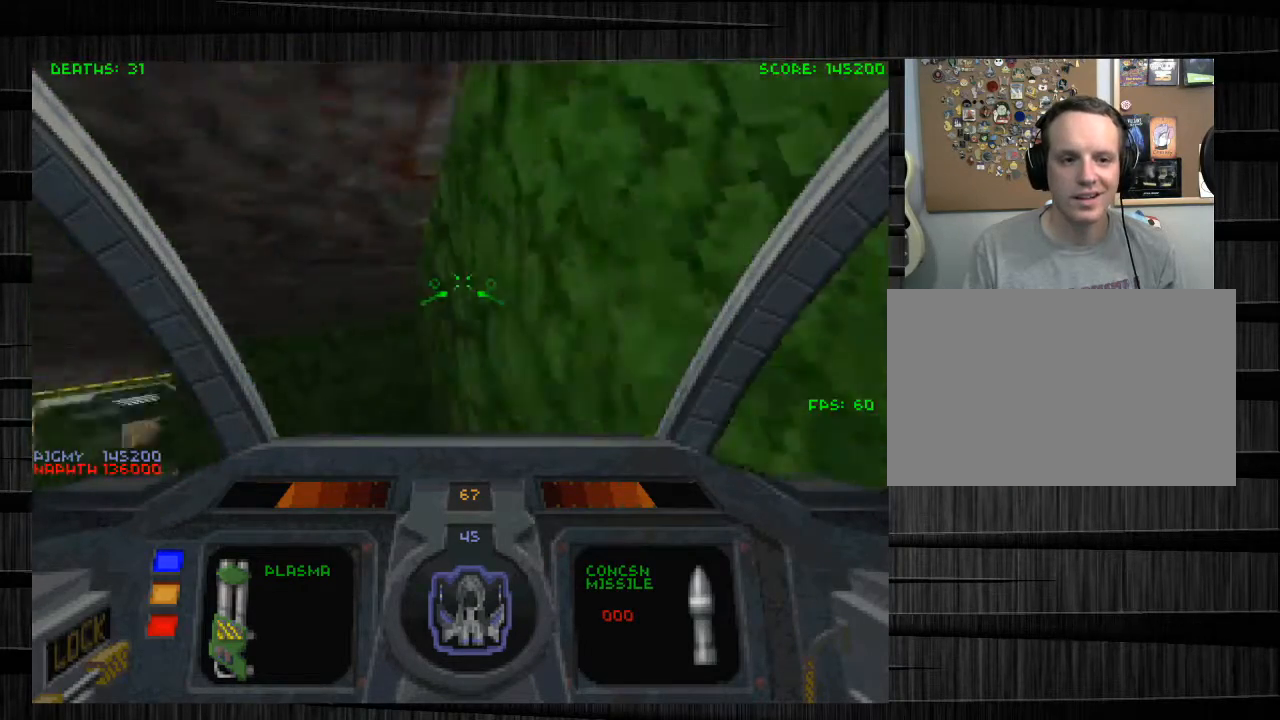
{"keys": ["tab"], "mouse": [], "events": [[167, "a", "up"], [234, "d", "down"], [334, "w", "up"], [400, "d", "up"], [400, "tab", "down"]]}
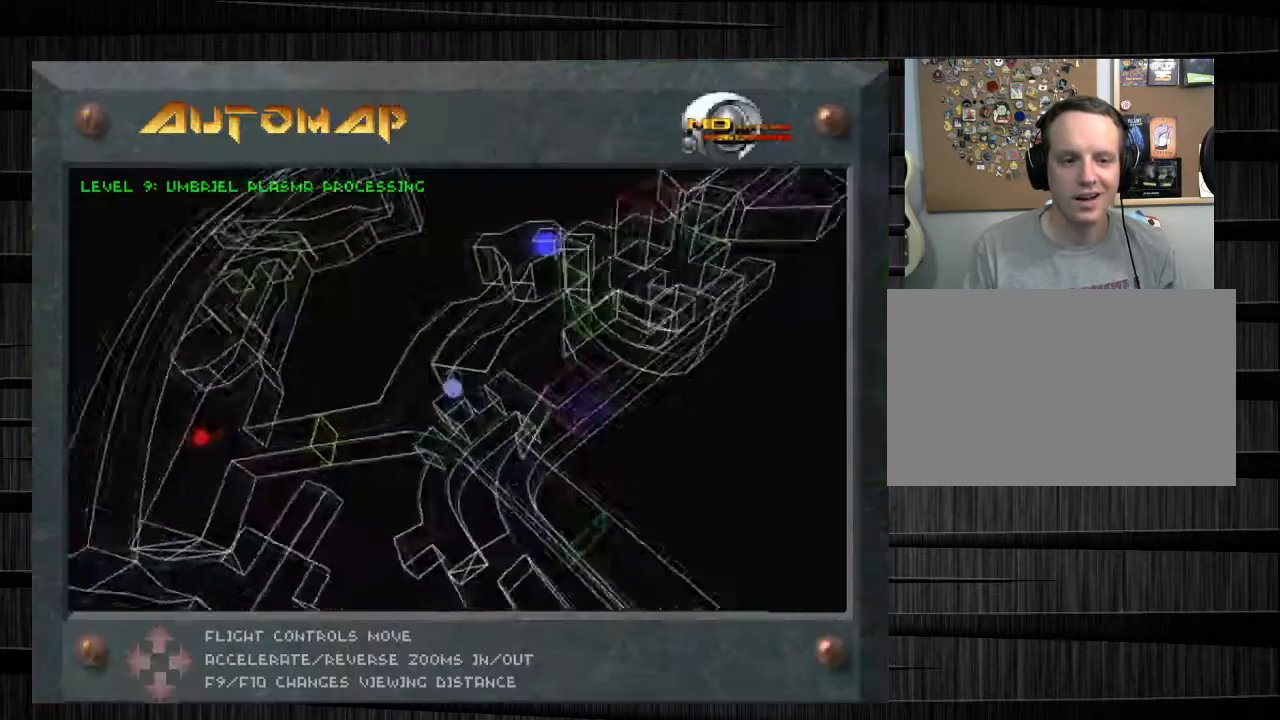
{"keys": ["tab"], "mouse": [], "events": [[33, "s", "down"], [66, "tab", "up"], [367, "s", "up"], [467, "tab", "down"]]}
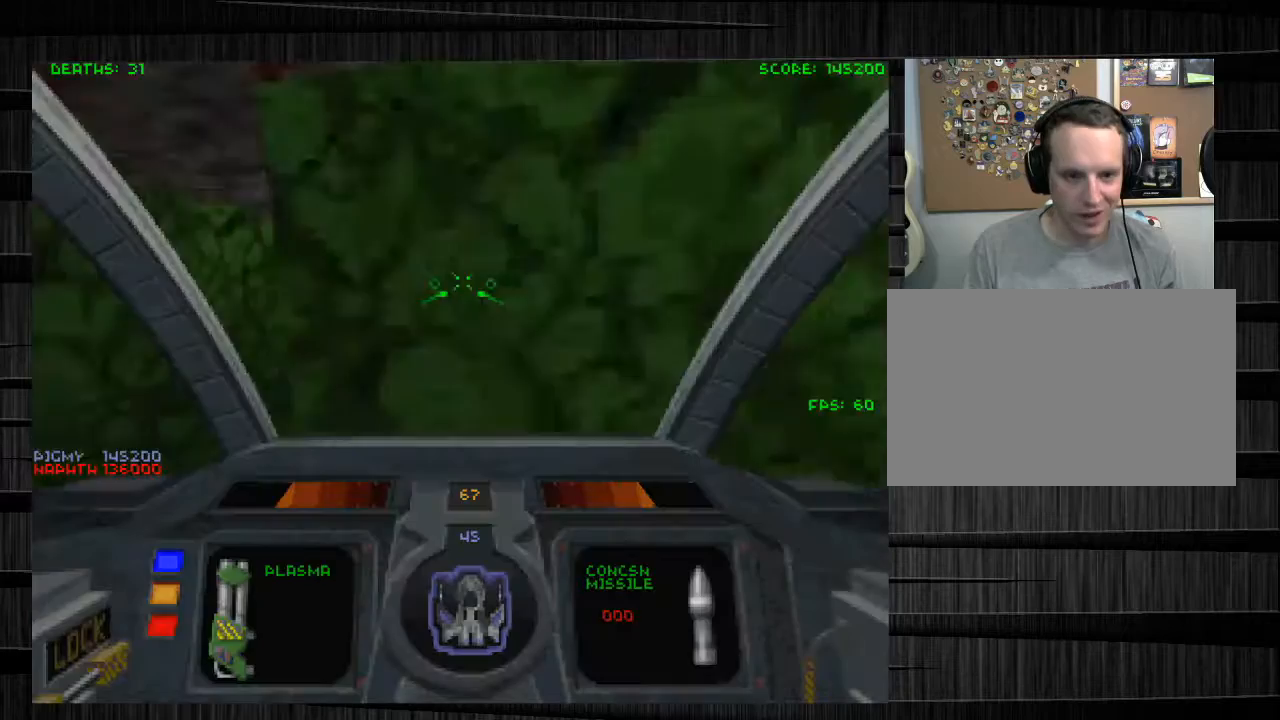
{"keys": ["d", "s"], "mouse": [], "events": [[134, "tab", "up"], [167, "d", "down"], [334, "s", "down"]]}
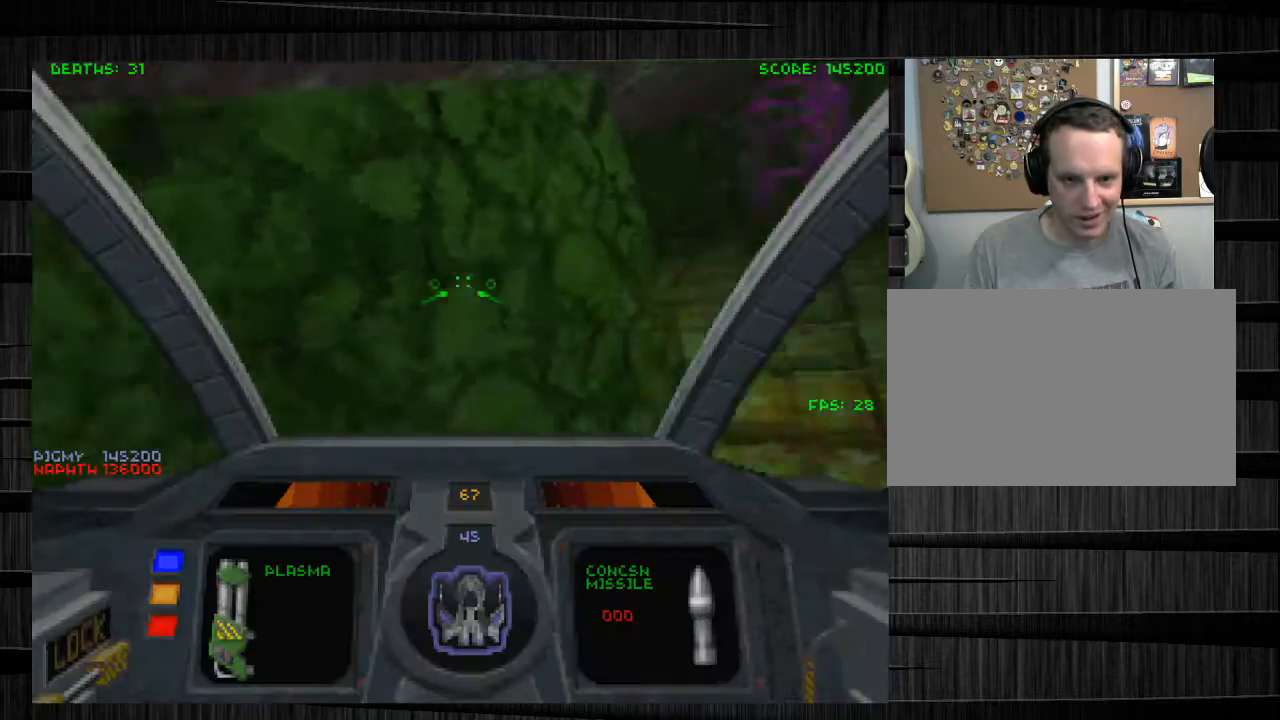
{"keys": ["a", "w"], "mouse": [], "events": [[66, "s", "up"], [166, "w", "down"], [300, "a", "down"], [400, "d", "up"]]}
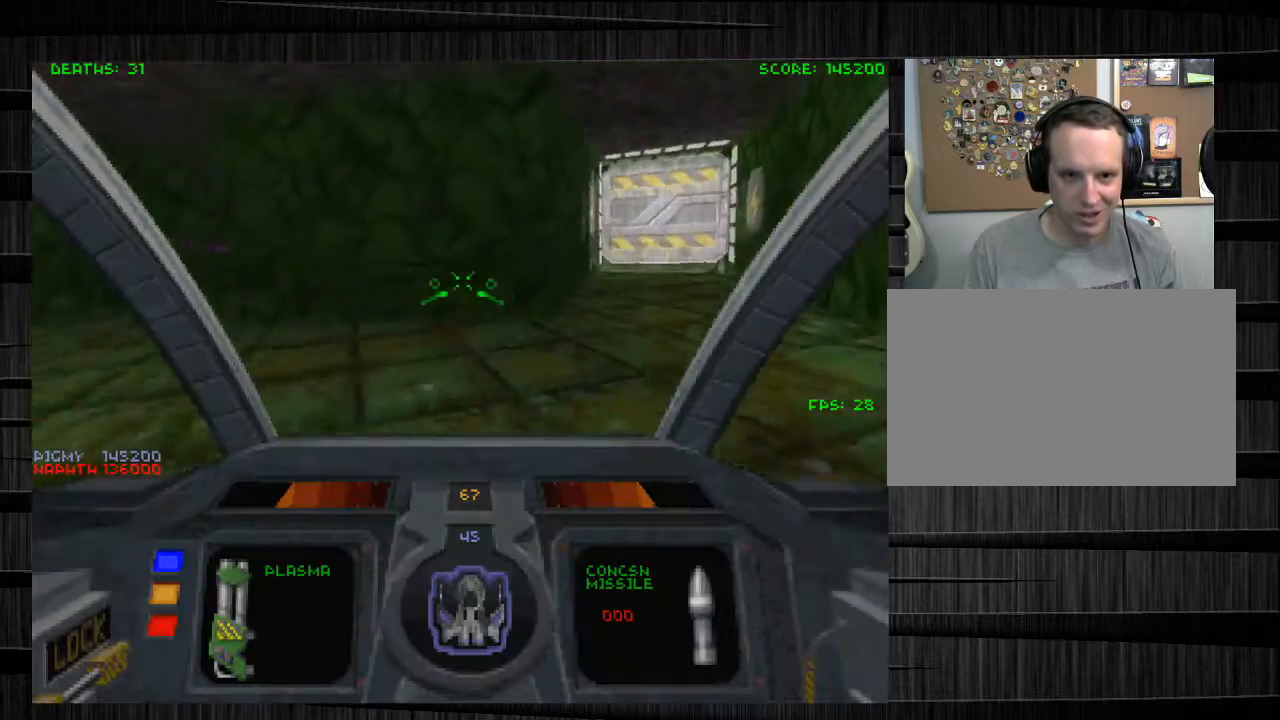
{"keys": ["w"], "mouse": ["left"], "events": [[33, "a", "up"], [134, "d", "down"], [367, "mouse_left", "down"], [467, "d", "up"]]}
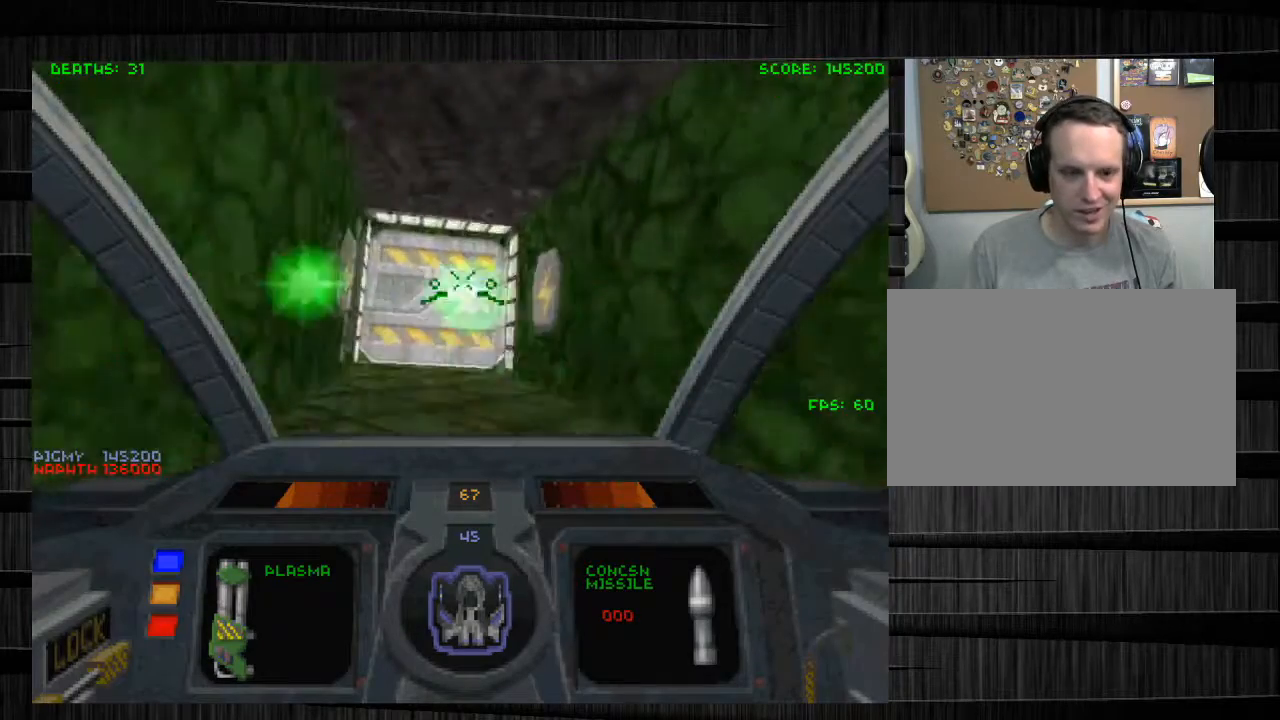
{"keys": ["a", "w"], "mouse": [], "events": [[66, "mouse_left", "up"], [166, "a", "down"], [267, "x", "down"], [367, "x", "up"]]}
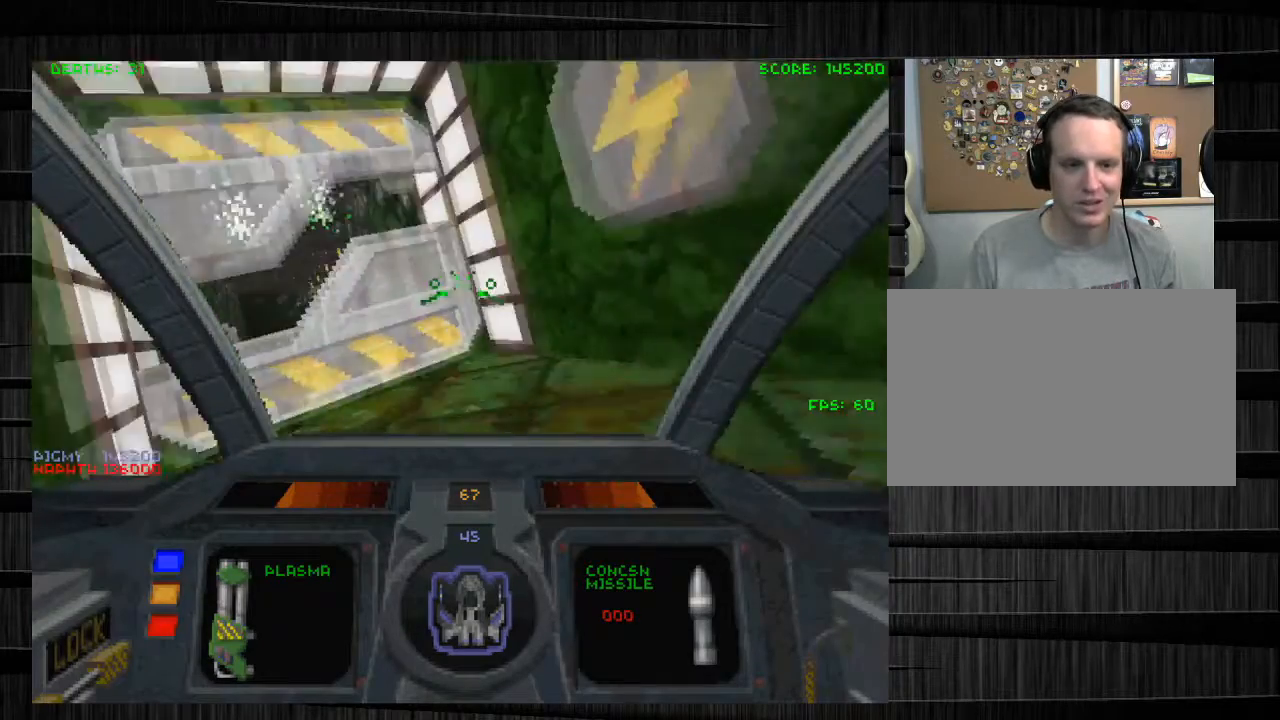
{"keys": ["a", "w"], "mouse": [], "events": [[167, "e", "down"], [334, "e", "up"]]}
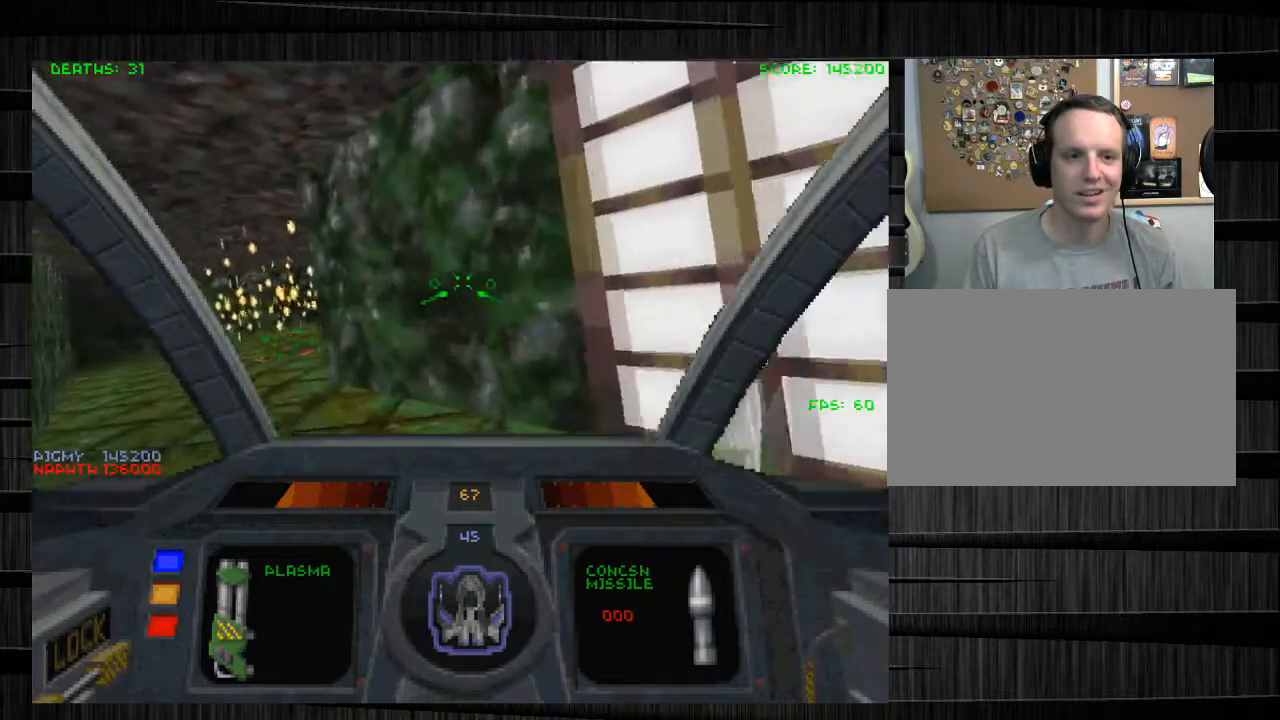
{"keys": ["a", "e", "w"], "mouse": [], "events": [[333, "e", "down"]]}
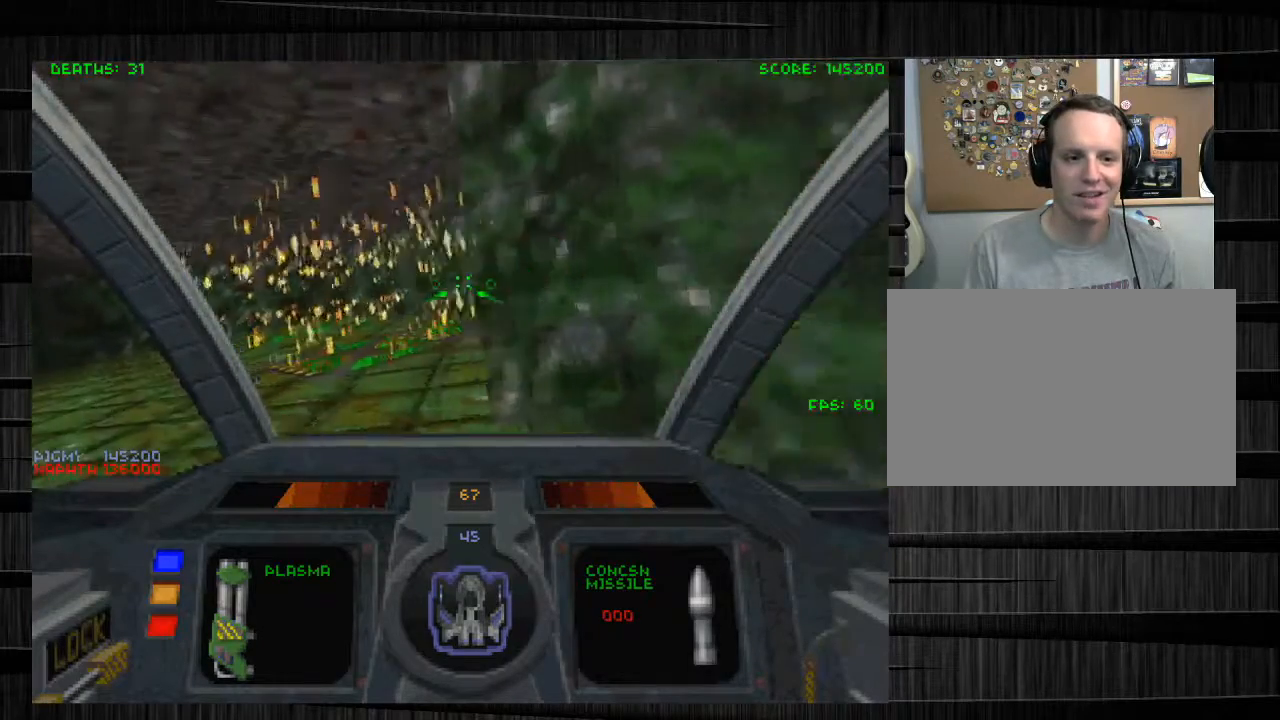
{"keys": ["d", "w"], "mouse": [], "events": [[33, "e", "up"], [167, "d", "down"], [467, "a", "up"]]}
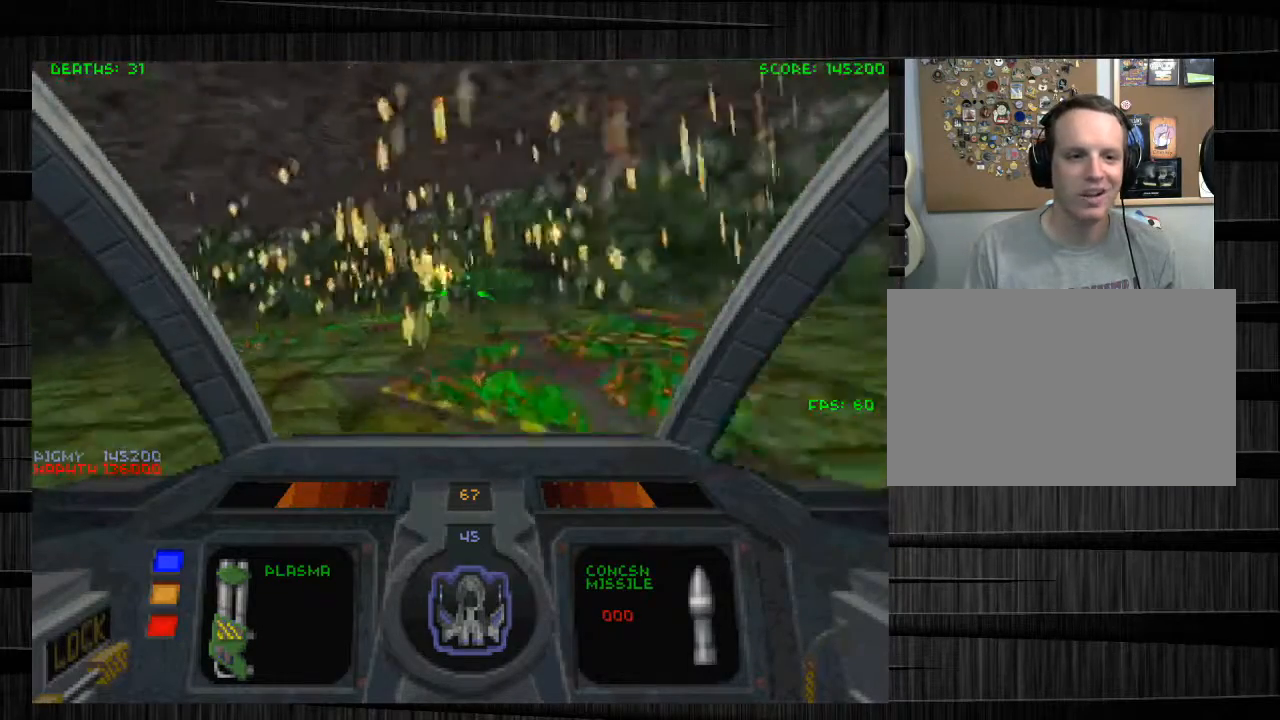
{"keys": ["a", "w"], "mouse": [], "events": [[433, "d", "up"], [467, "a", "down"]]}
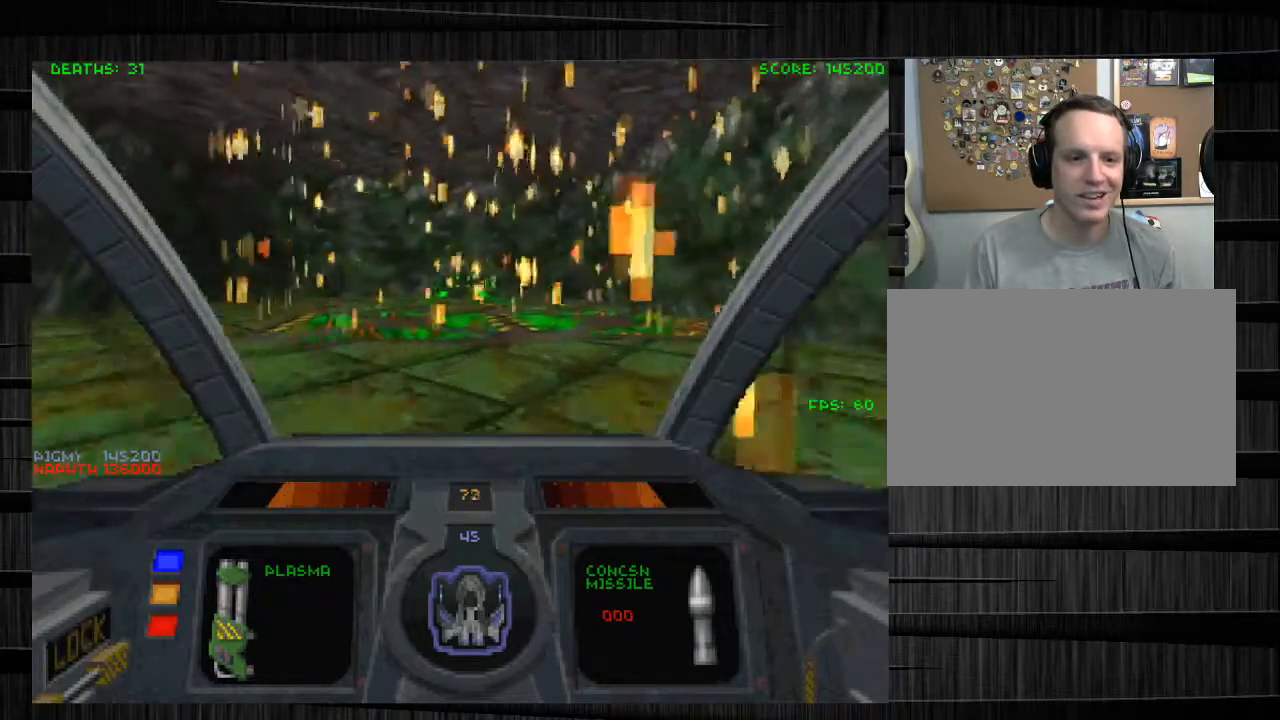
{"keys": ["d"], "mouse": [], "events": [[167, "a", "up"], [334, "d", "down"], [501, "w", "up"]]}
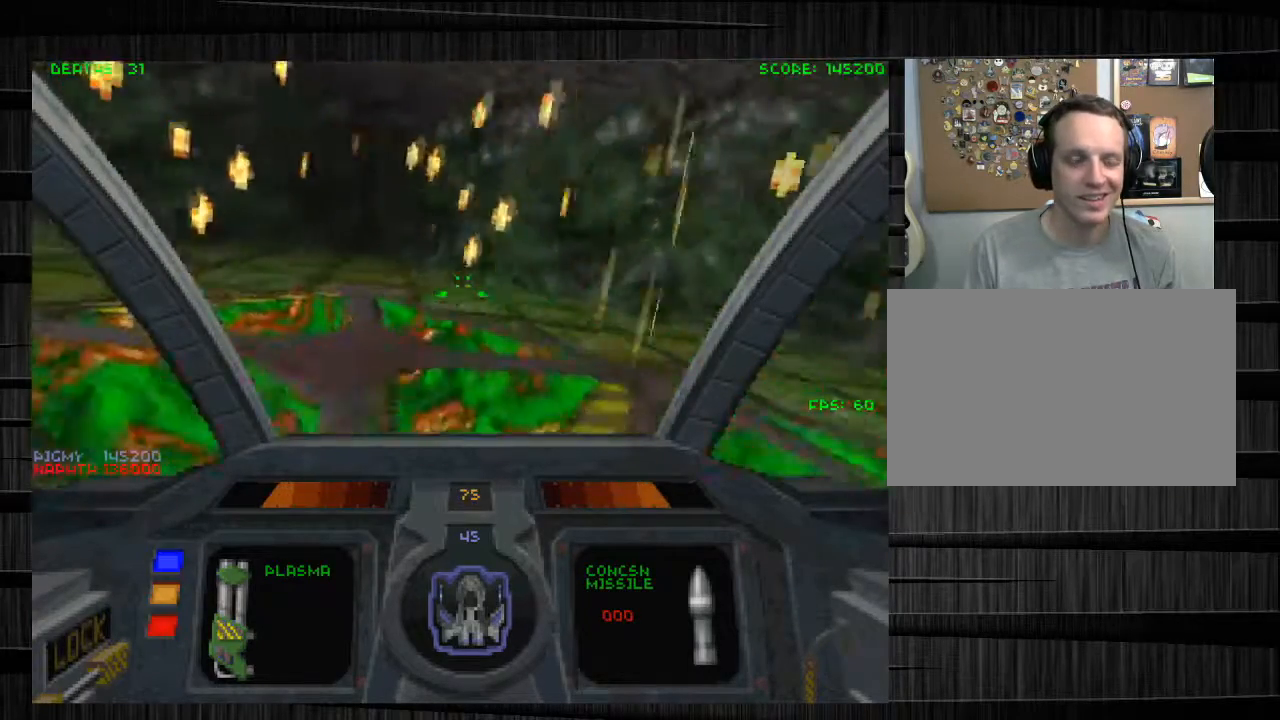
{"keys": ["a"], "mouse": [], "events": [[33, "w", "down"], [133, "w", "up"], [233, "d", "up"], [300, "a", "down"]]}
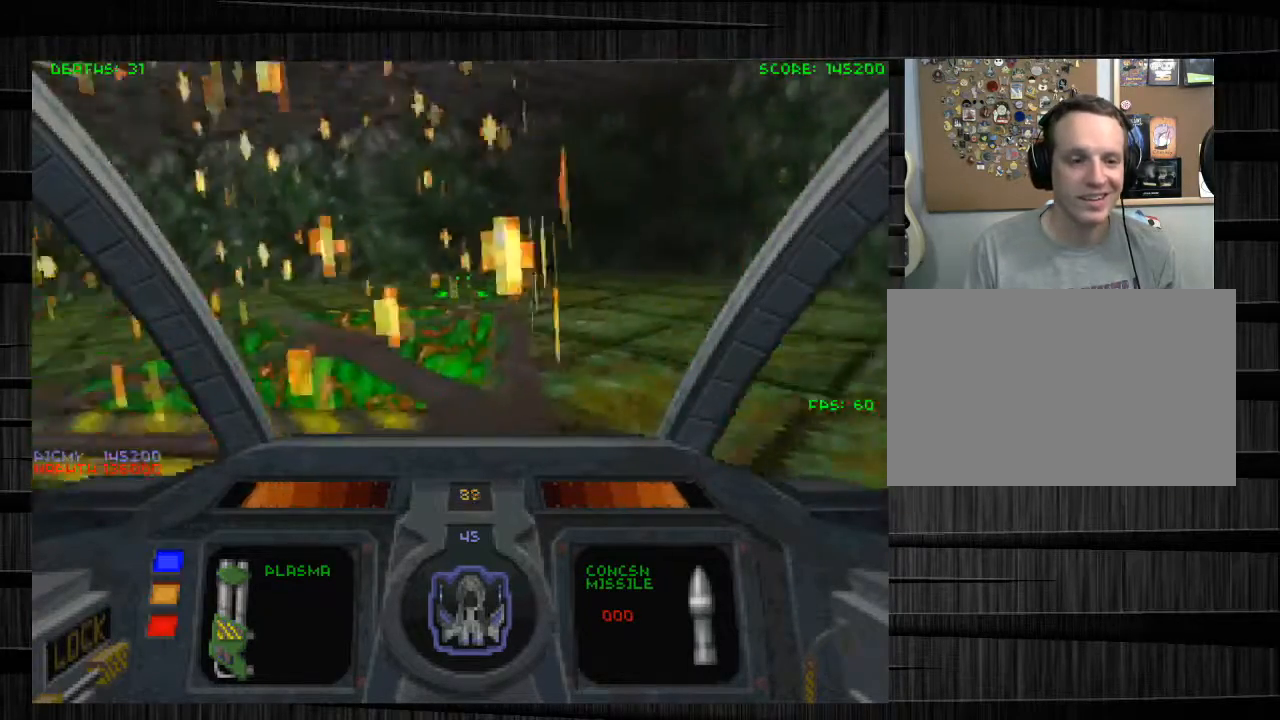
{"keys": ["a", "w"], "mouse": [], "events": [[33, "a", "up"], [33, "w", "down"], [234, "z", "down"], [400, "z", "up"], [501, "a", "down"]]}
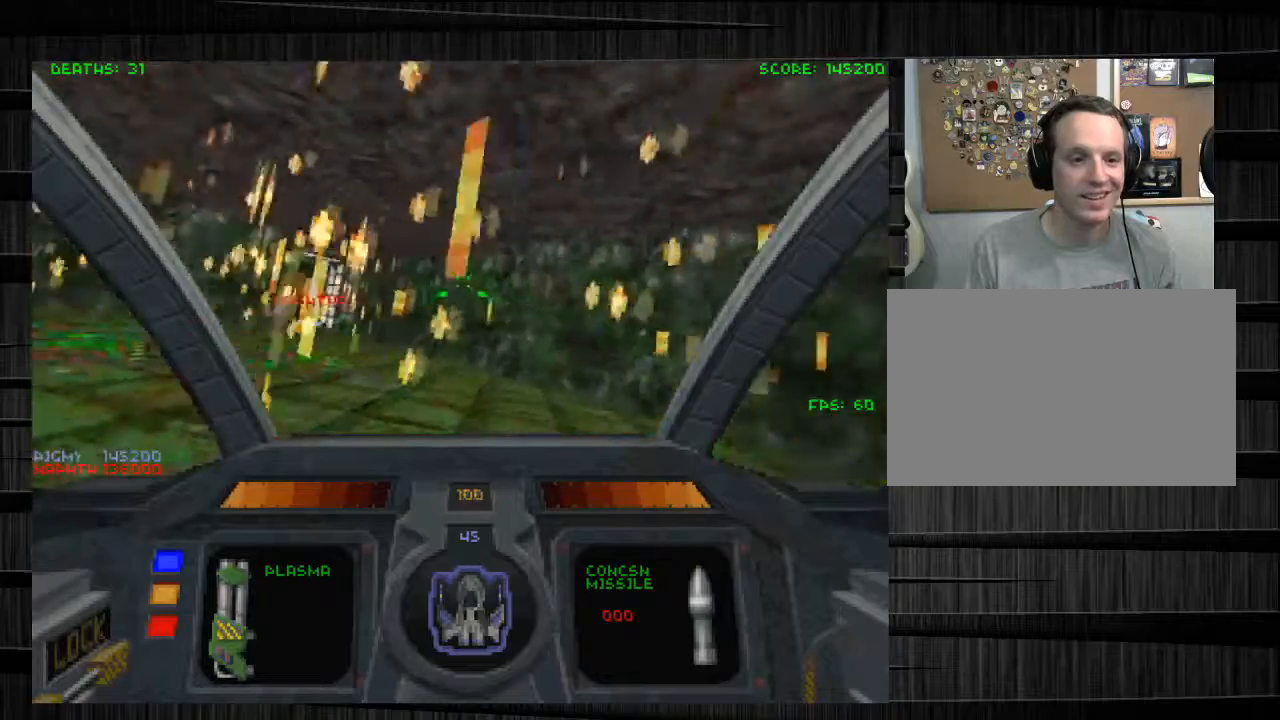
{"keys": ["w"], "mouse": [], "events": [[400, "a", "up"]]}
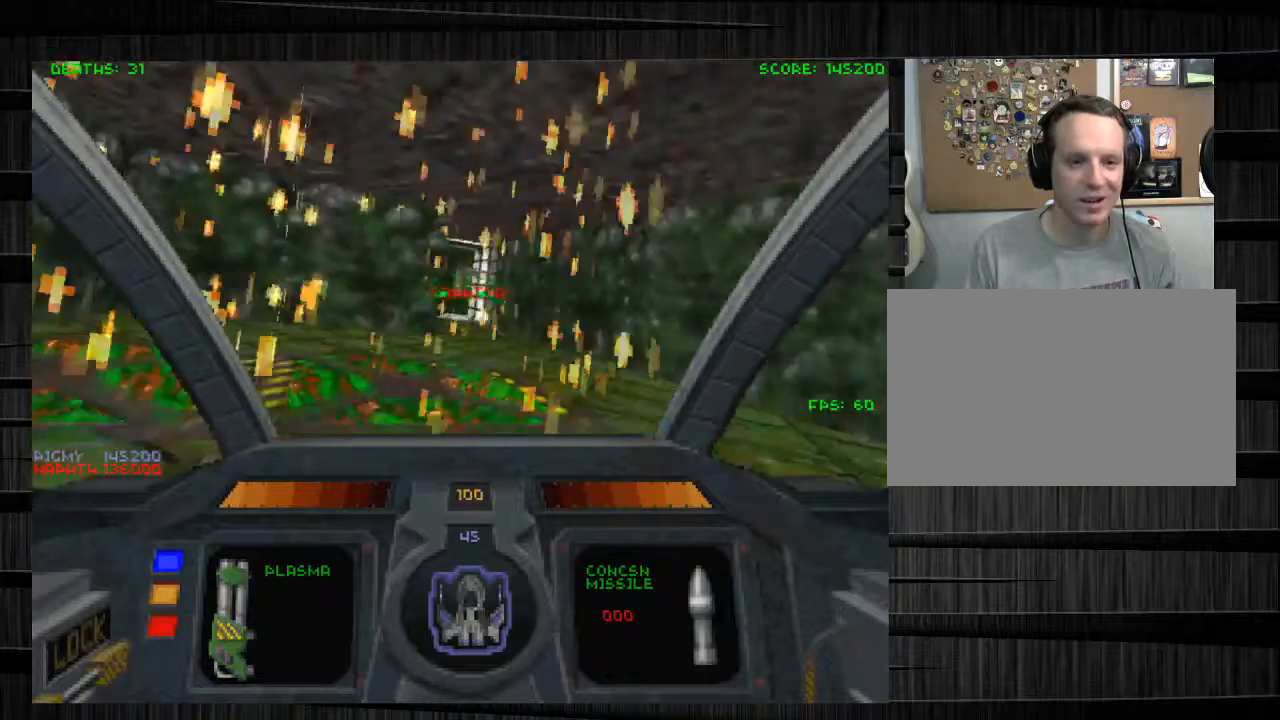
{"keys": ["d", "w"], "mouse": [], "events": [[267, "d", "down"]]}
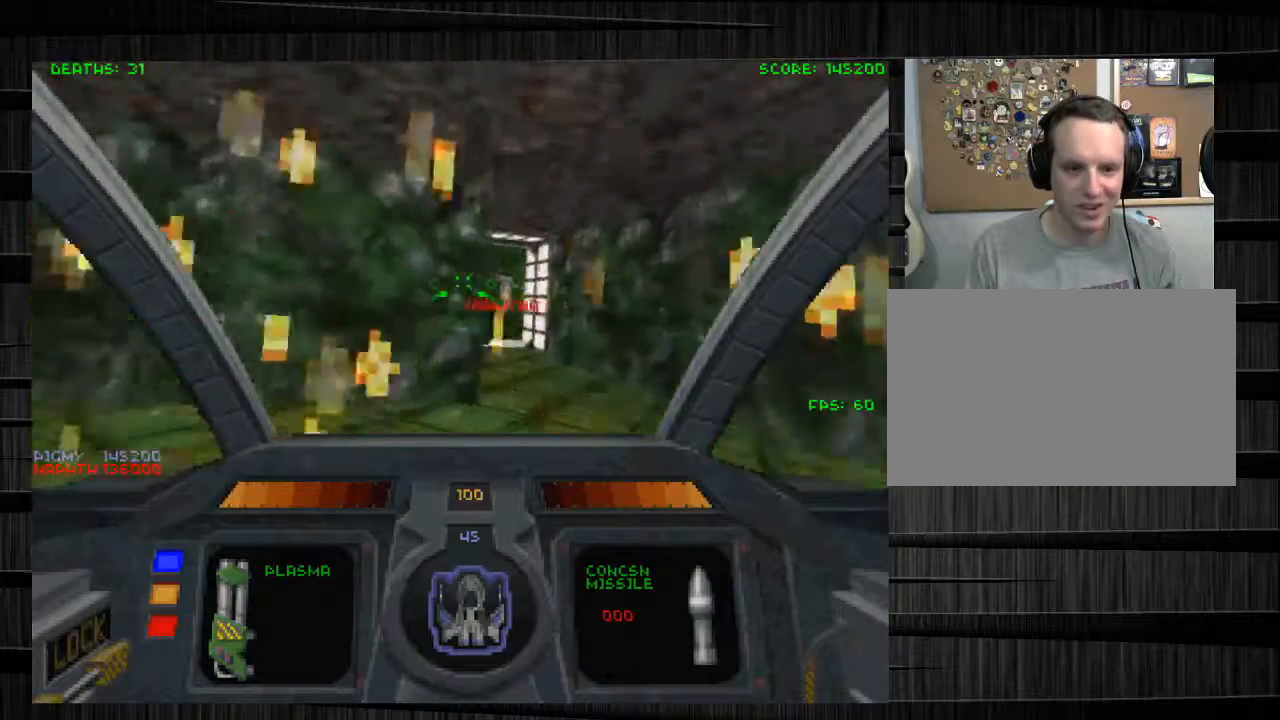
{"keys": ["a", "w"], "mouse": [], "events": [[267, "d", "up"], [367, "a", "down"]]}
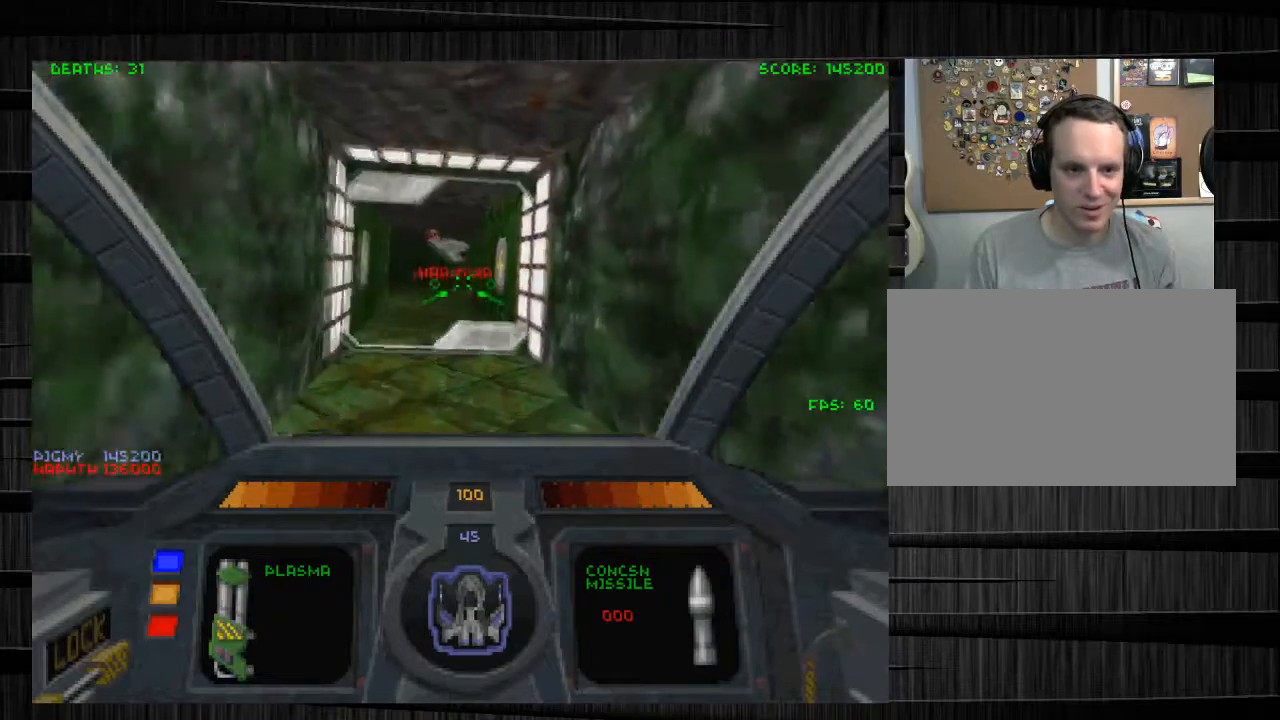
{"keys": ["a"], "mouse": [], "events": [[67, "a", "up"], [434, "a", "down"], [467, "w", "up"]]}
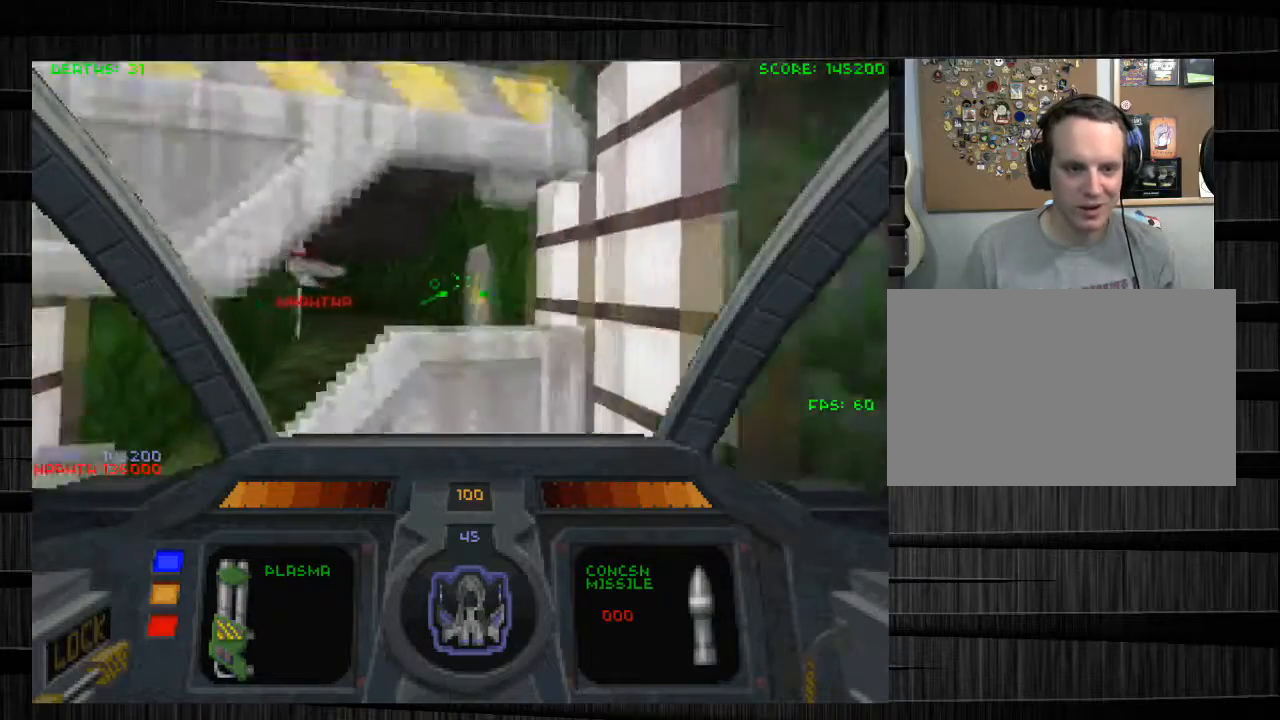
{"keys": ["w"], "mouse": [], "events": [[66, "a", "up"], [66, "f", "down"], [233, "f", "up"], [500, "w", "down"]]}
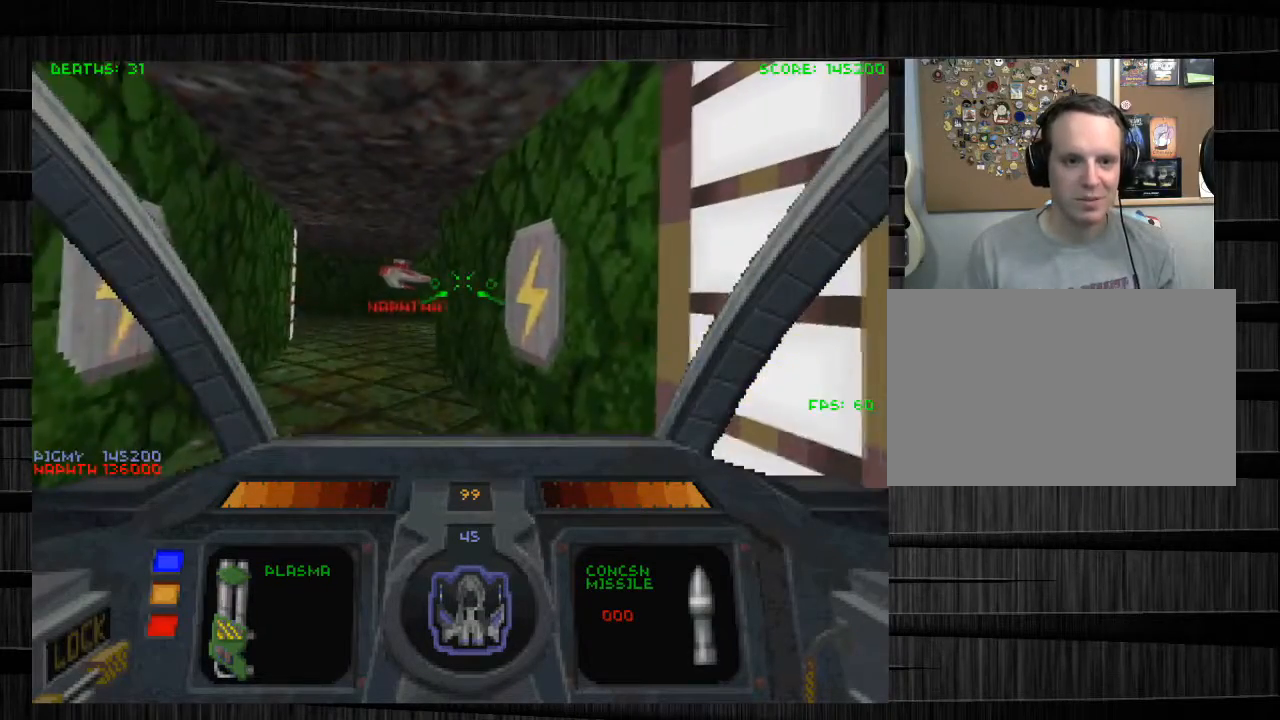
{"keys": ["w"], "mouse": [], "events": []}